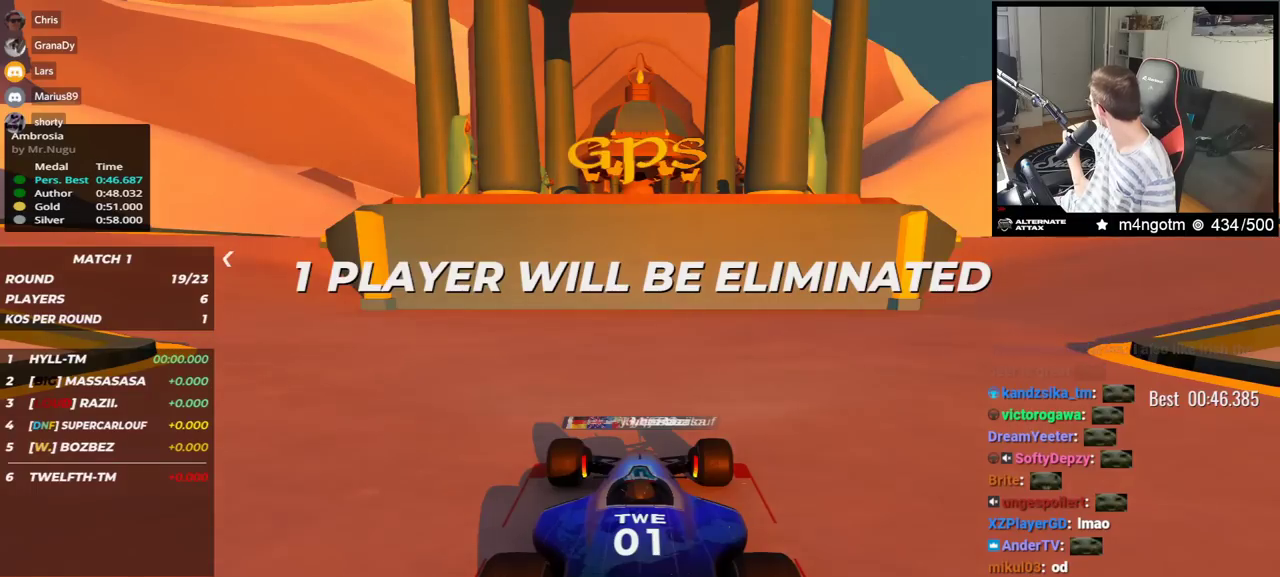
Gameplay with keyboard; each line is a JSON object with the keys held at the frame after it. "events" lists presses ("down") and releases ("up") of "down", "left", "right" and "up" between this image and that frame as [ms after this image, input, new state], when the widget could be followed in between. No other keys are recorded. Mouse input is not recorded.
{"keys": ["up"], "events": [[183, "up", "down"], [417, "up", "up"], [450, "up", "down"]]}
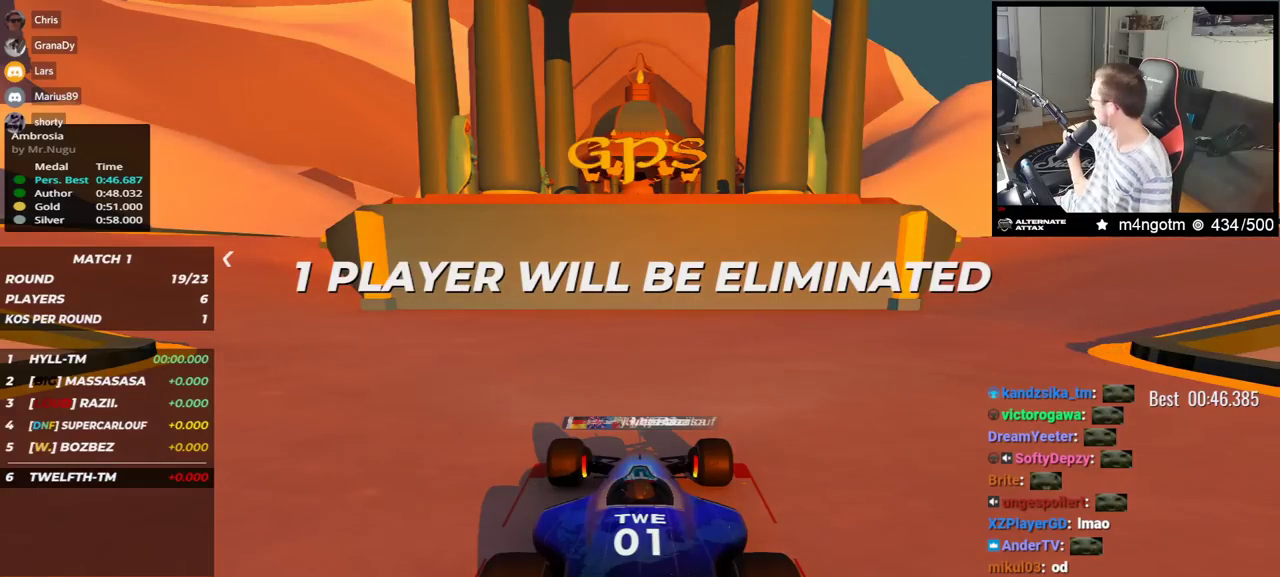
{"keys": ["up"], "events": [[133, "up", "up"], [317, "up", "down"]]}
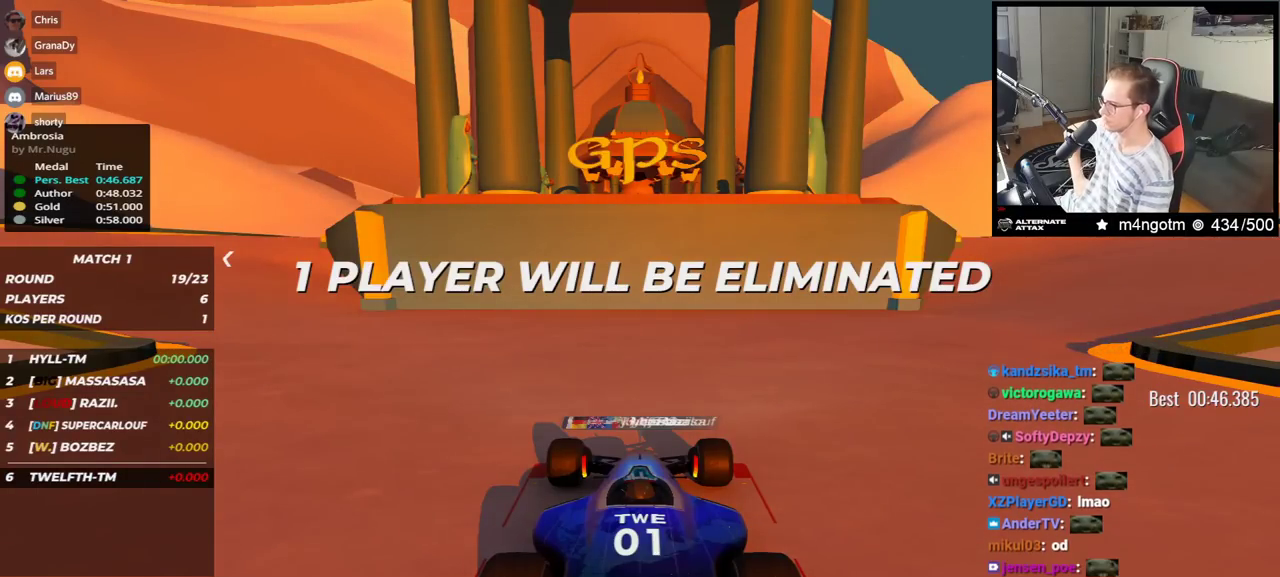
{"keys": ["right", "up"], "events": [[350, "up", "up"], [400, "up", "down"], [500, "right", "down"]]}
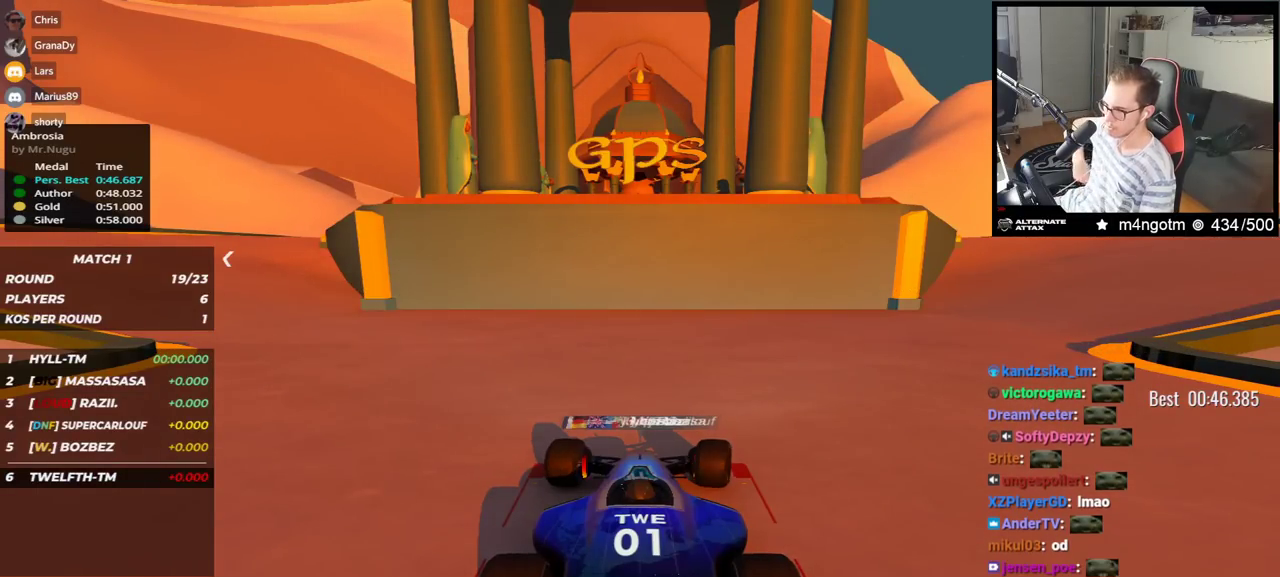
{"keys": ["right", "up"], "events": []}
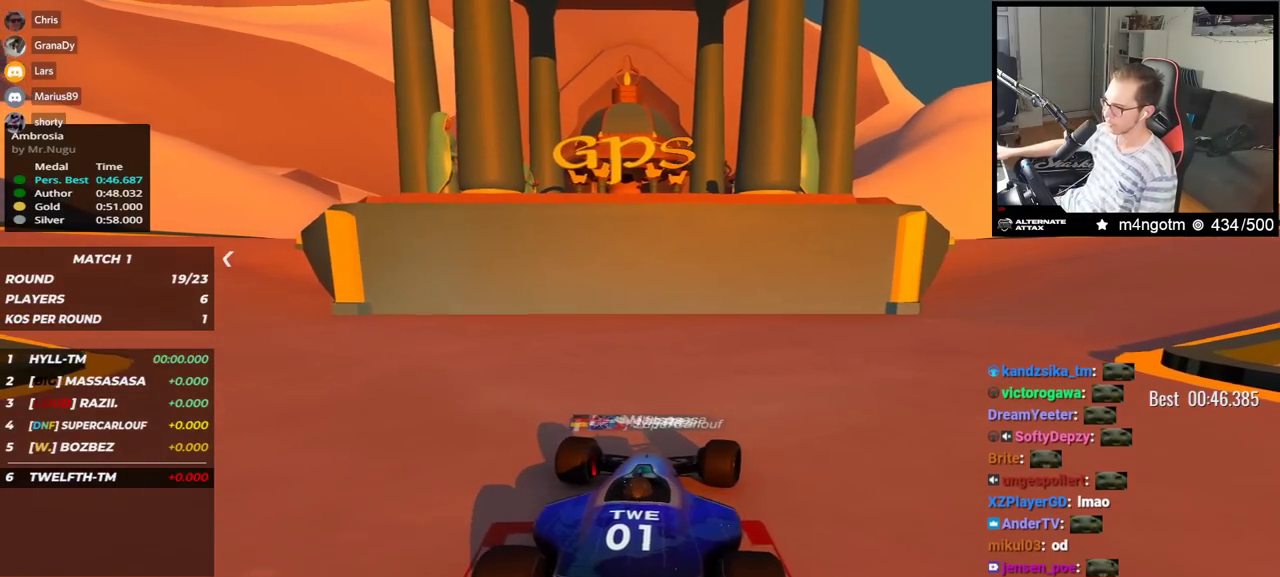
{"keys": ["right", "up"], "events": []}
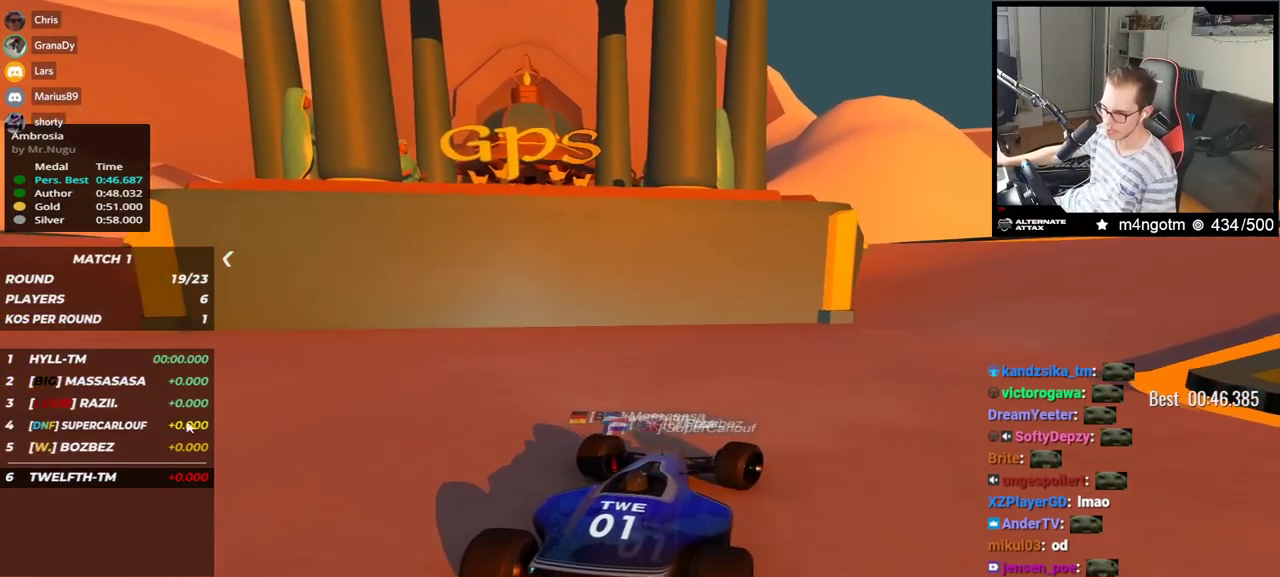
{"keys": ["up"], "events": [[333, "right", "up"]]}
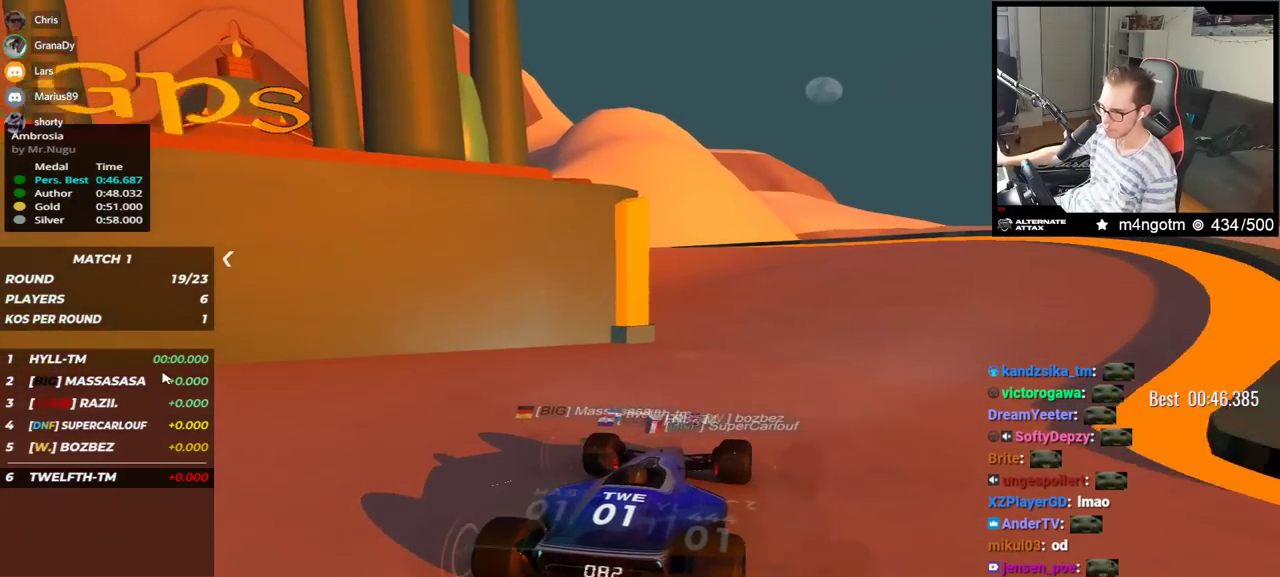
{"keys": ["up"], "events": [[133, "left", "down"], [233, "left", "up"]]}
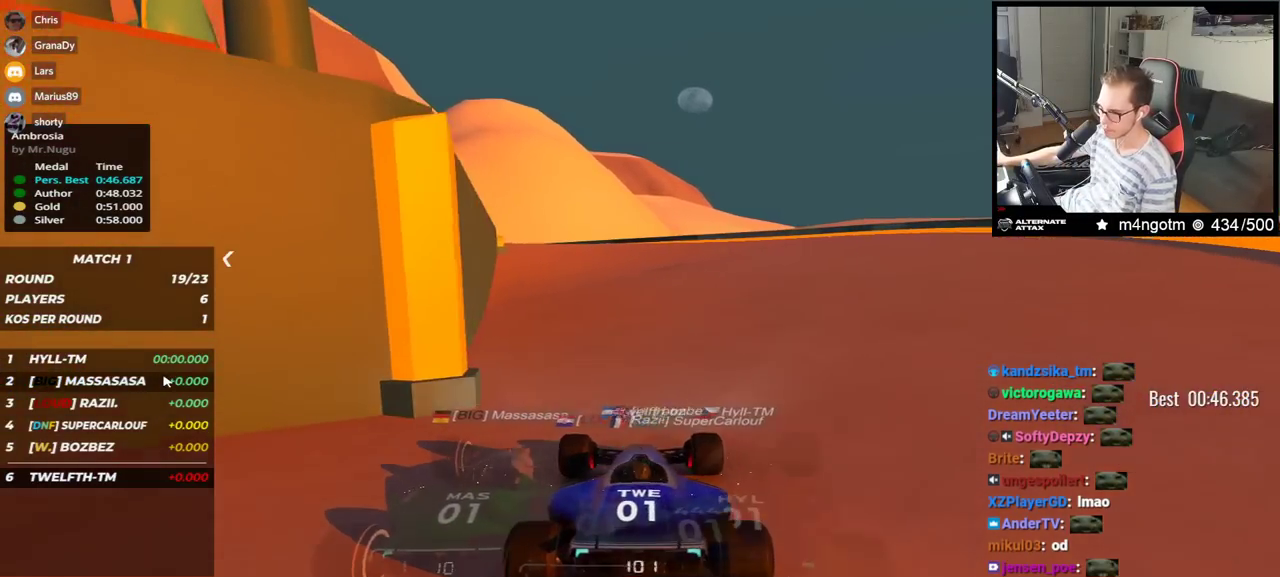
{"keys": ["up"], "events": []}
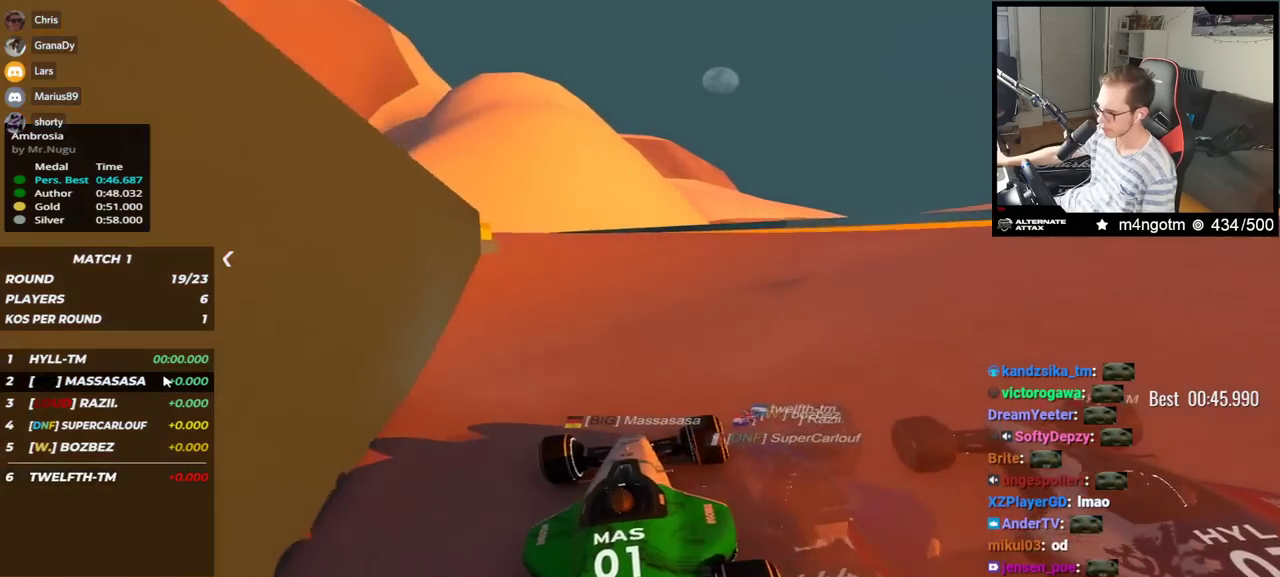
{"keys": ["left", "up"], "events": [[200, "left", "down"]]}
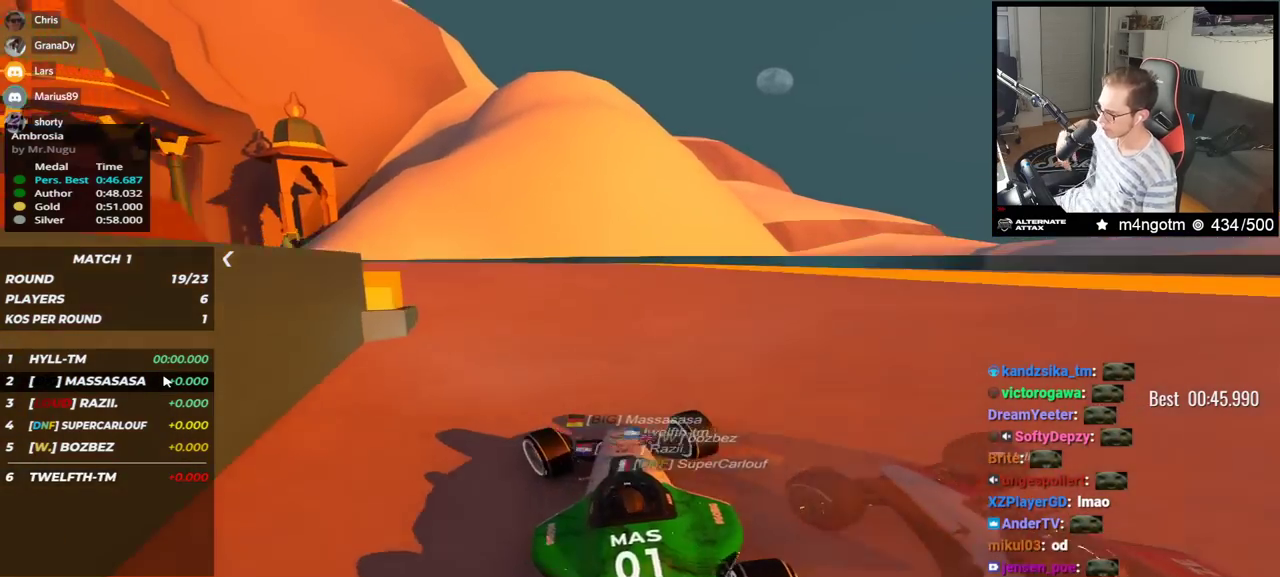
{"keys": ["left", "up"], "events": []}
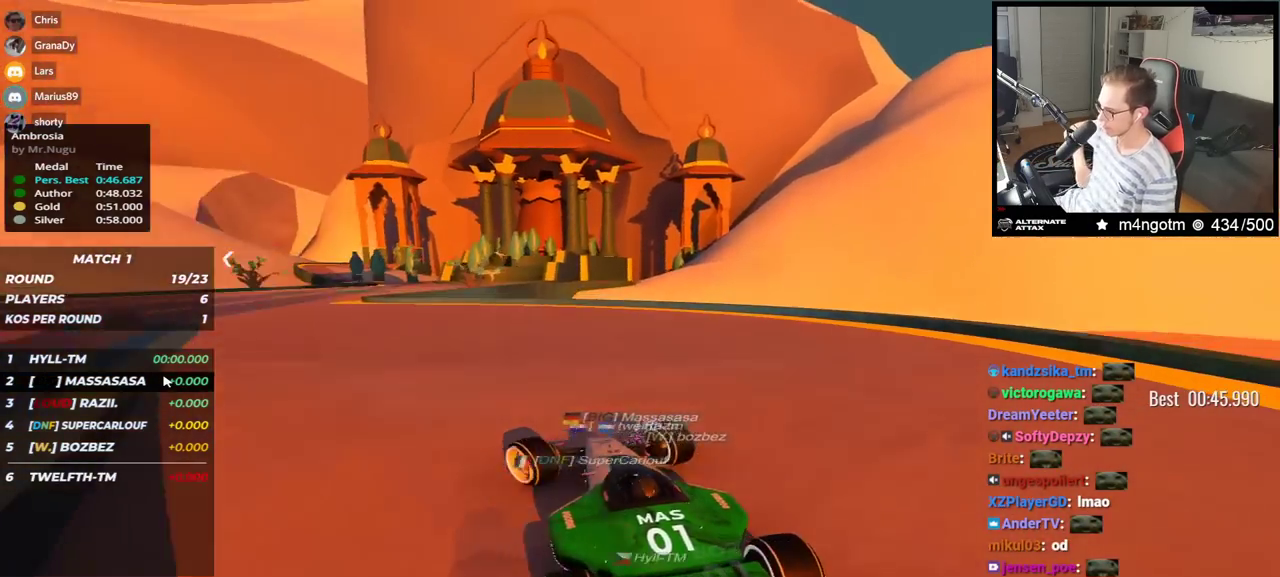
{"keys": ["up"], "events": [[167, "left", "up"], [283, "right", "down"], [467, "right", "up"]]}
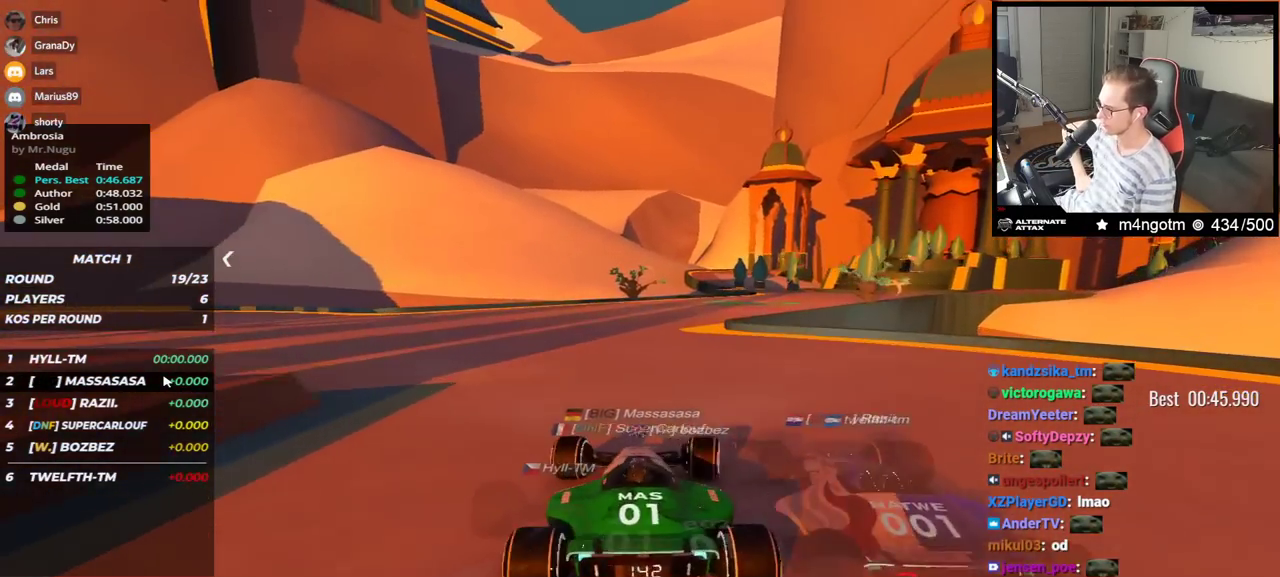
{"keys": ["right", "up"], "events": [[233, "right", "down"]]}
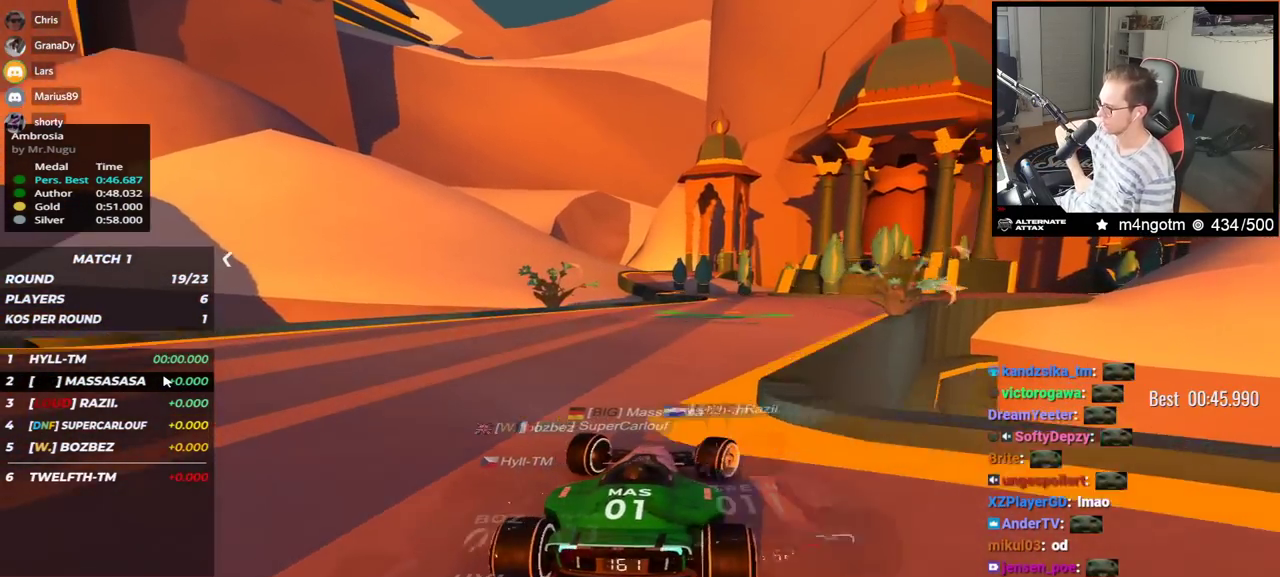
{"keys": ["up"], "events": [[133, "right", "up"]]}
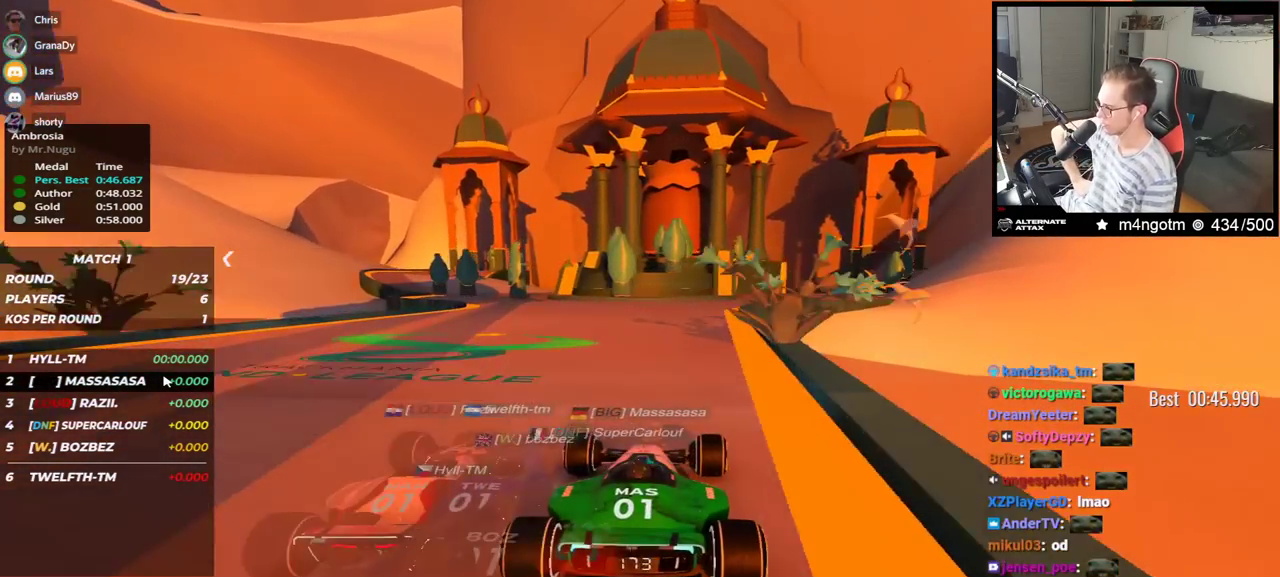
{"keys": ["right", "up"], "events": [[17, "right", "down"], [83, "right", "up"], [433, "right", "down"]]}
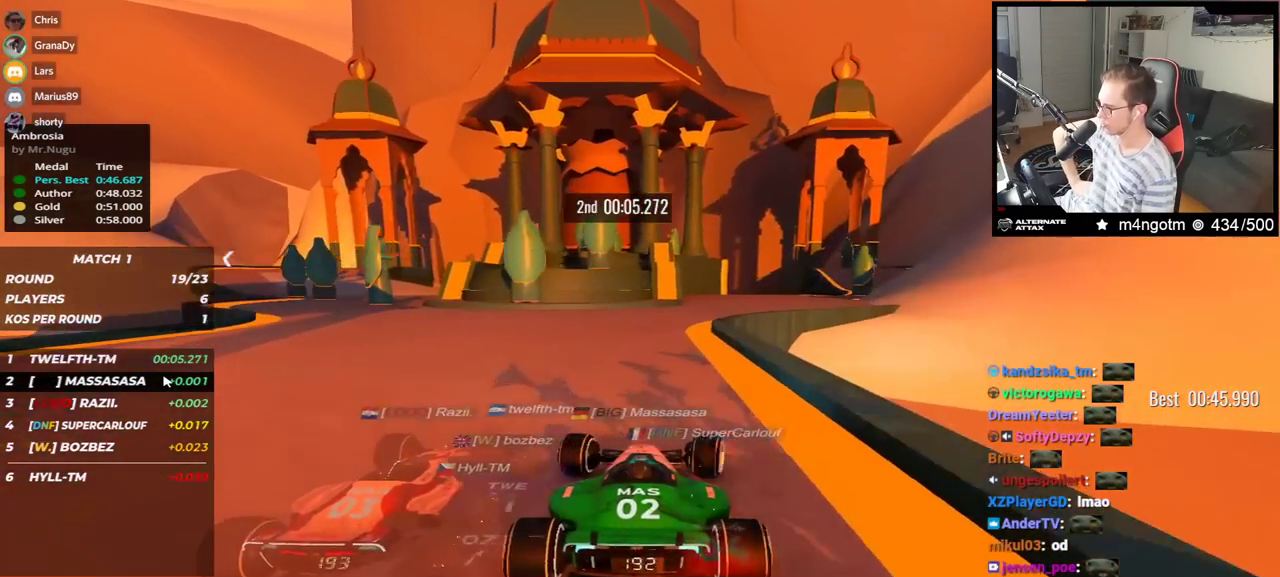
{"keys": ["up"], "events": [[33, "right", "up"], [167, "right", "down"], [483, "right", "up"]]}
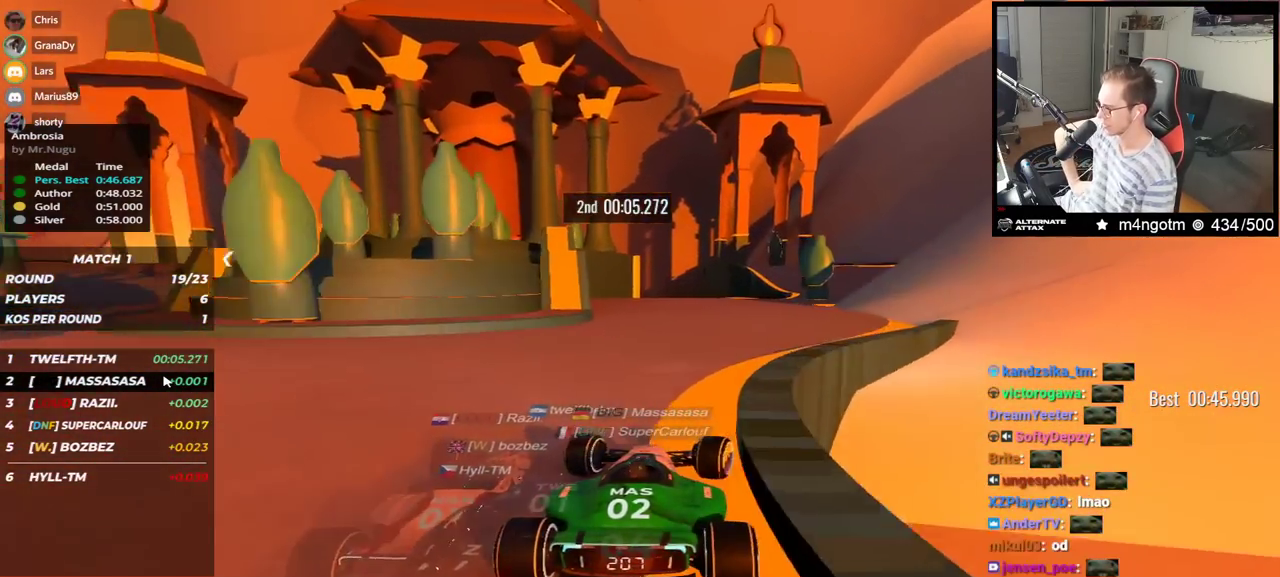
{"keys": ["up"], "events": [[233, "left", "down"], [317, "left", "up"]]}
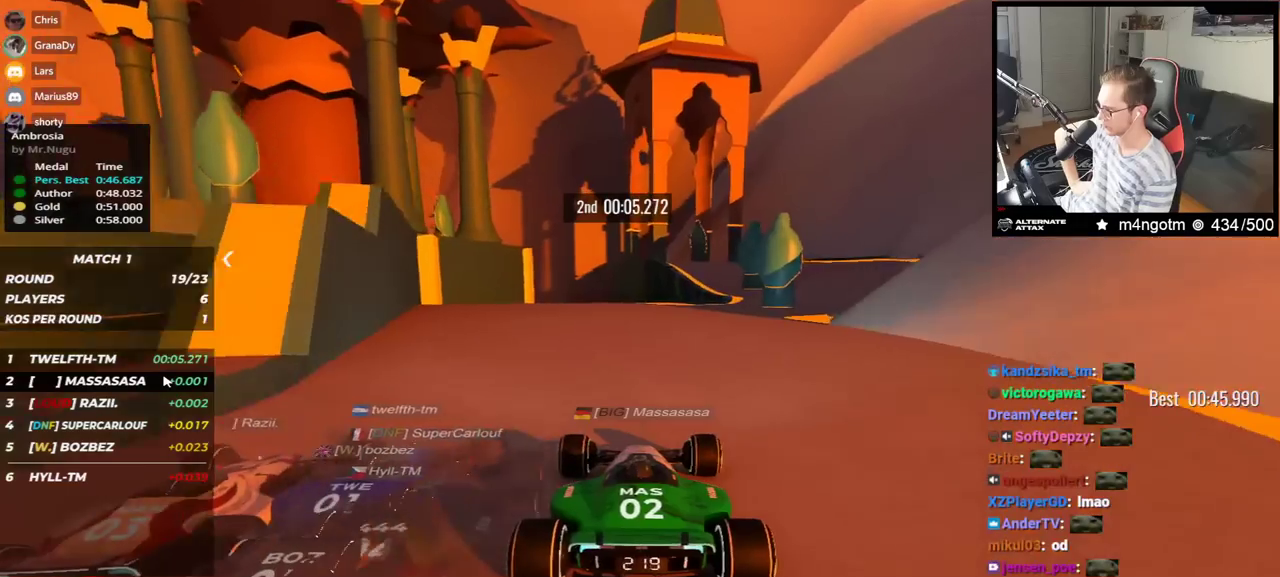
{"keys": ["up"], "events": []}
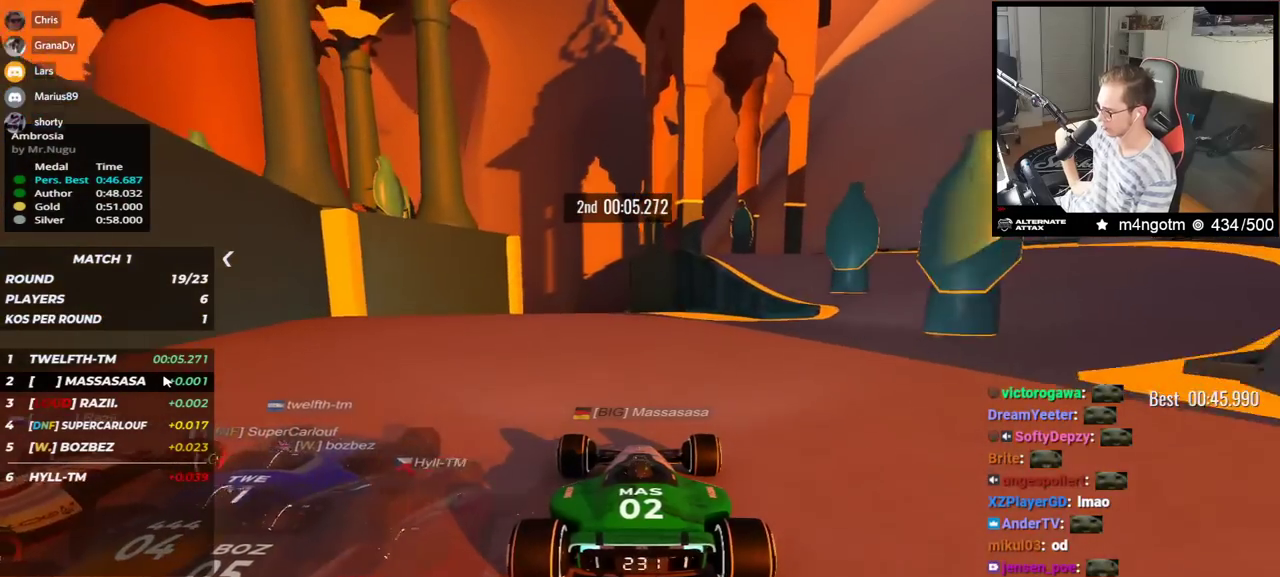
{"keys": ["left", "up"], "events": [[17, "left", "down"], [117, "left", "up"], [200, "left", "down"]]}
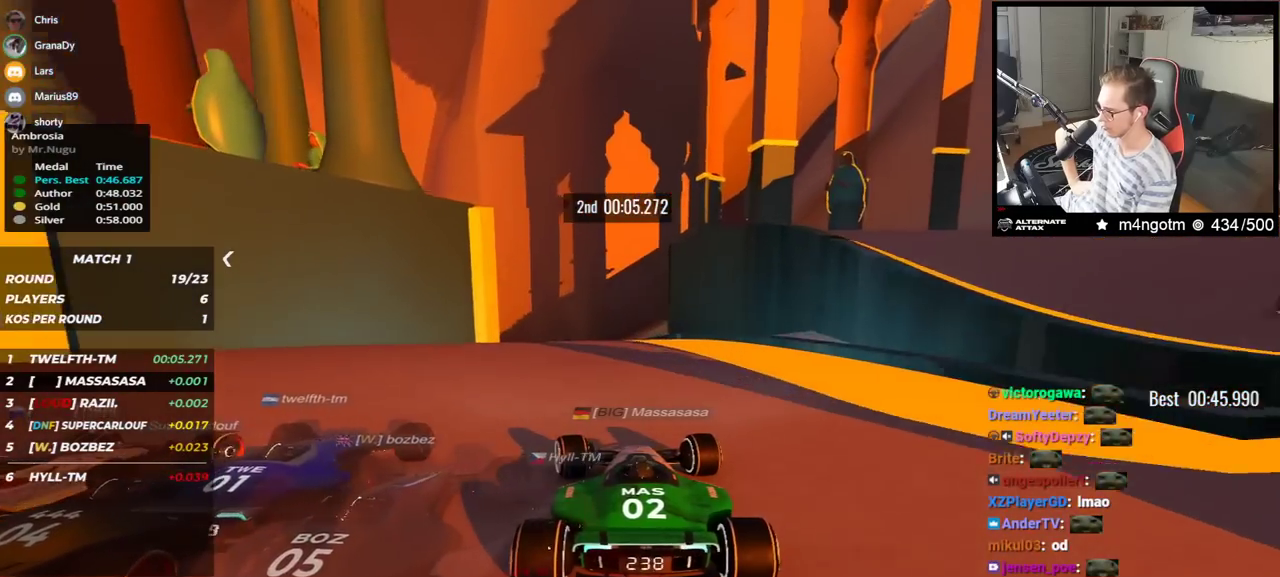
{"keys": ["left", "up"], "events": []}
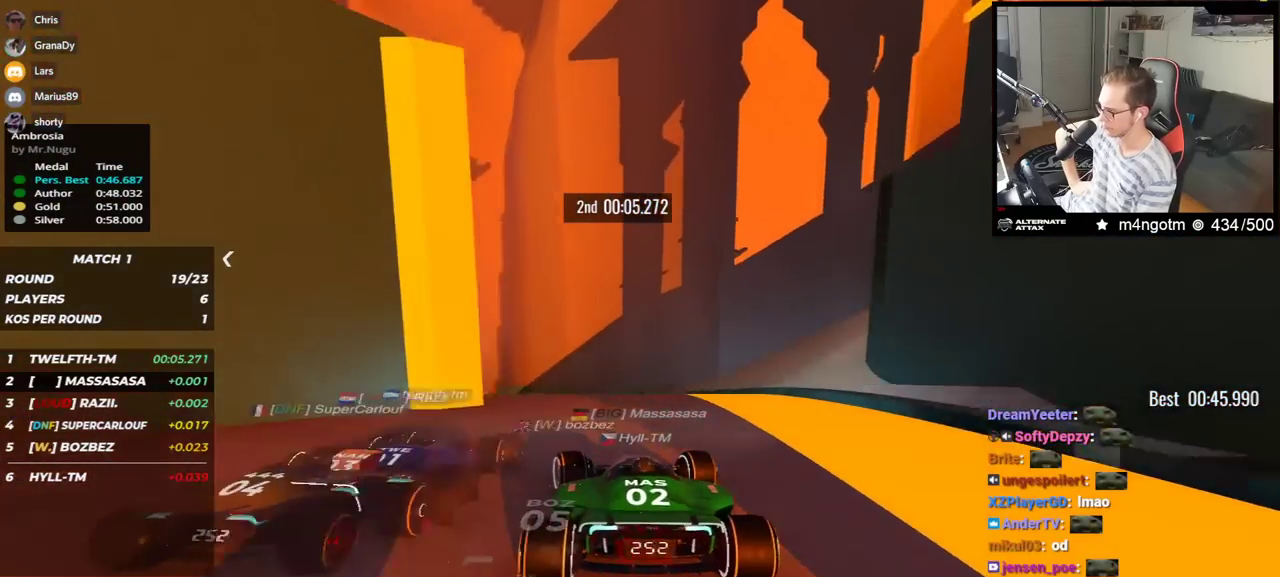
{"keys": ["up"], "events": [[300, "left", "up"]]}
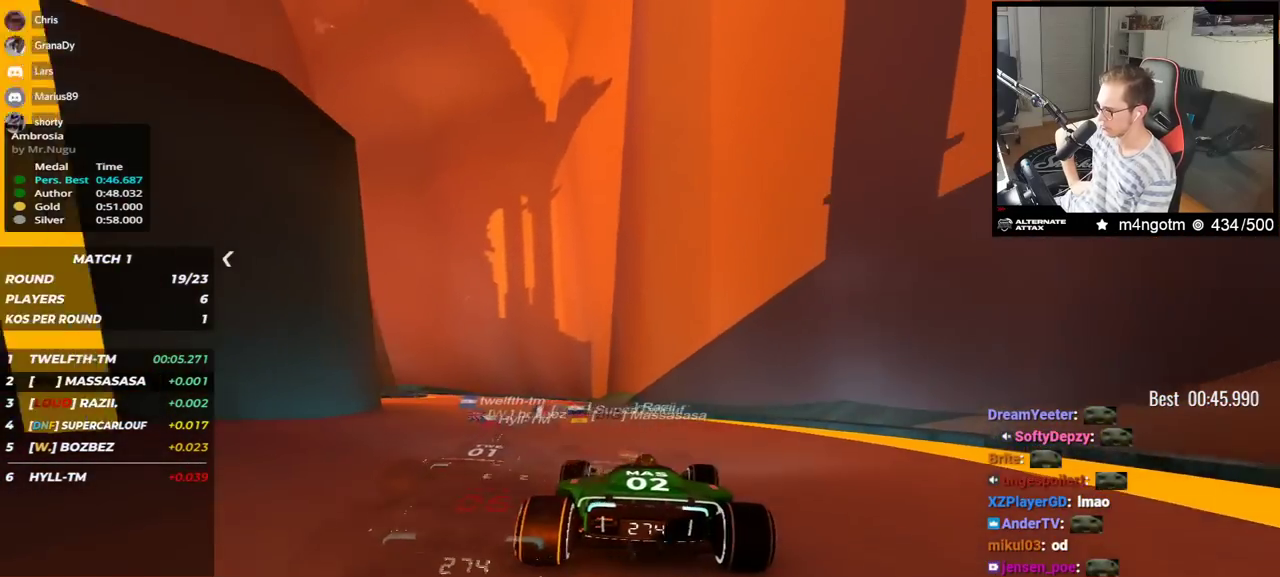
{"keys": ["left", "up"], "events": [[50, "left", "down"]]}
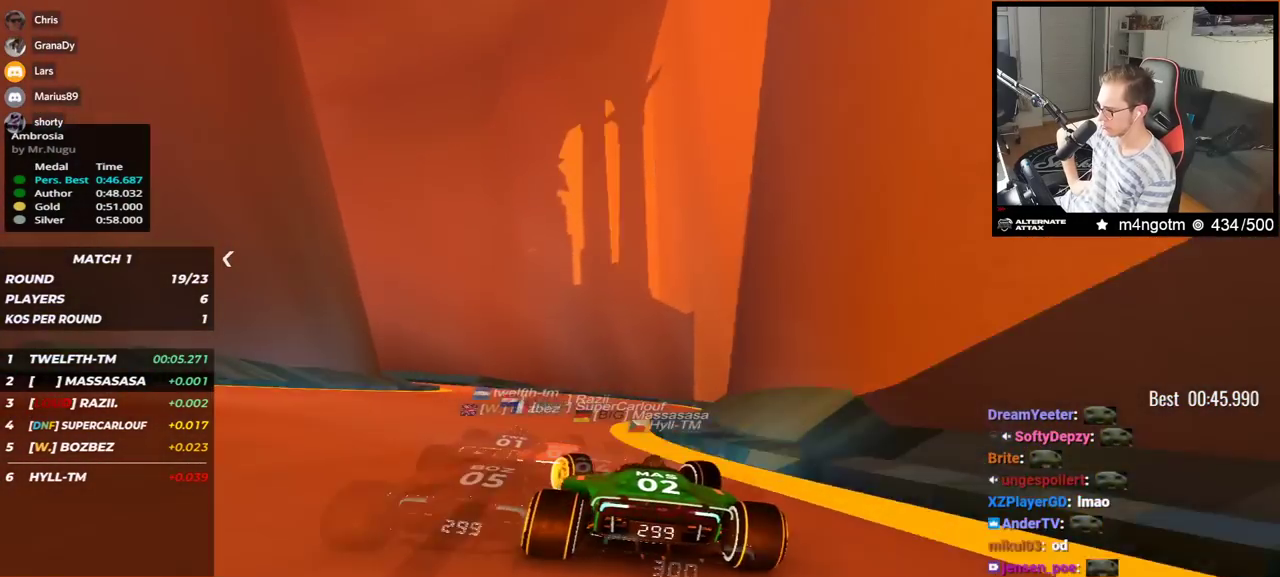
{"keys": ["left", "up"], "events": [[100, "down", "down"], [417, "down", "up"]]}
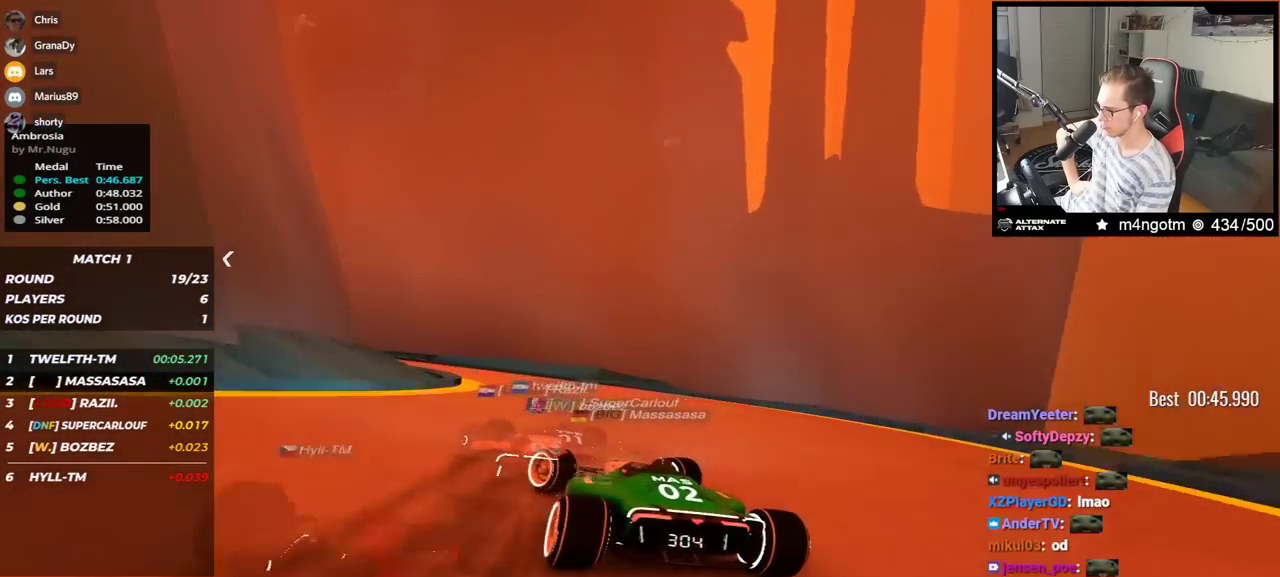
{"keys": ["left", "up"], "events": []}
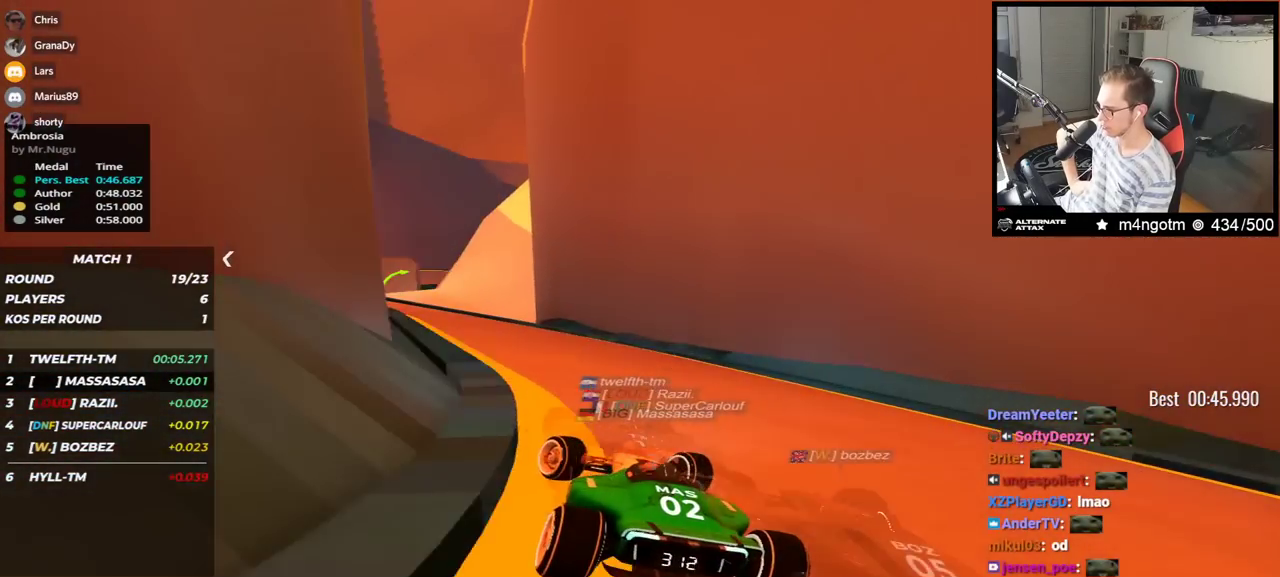
{"keys": ["left", "up"], "events": []}
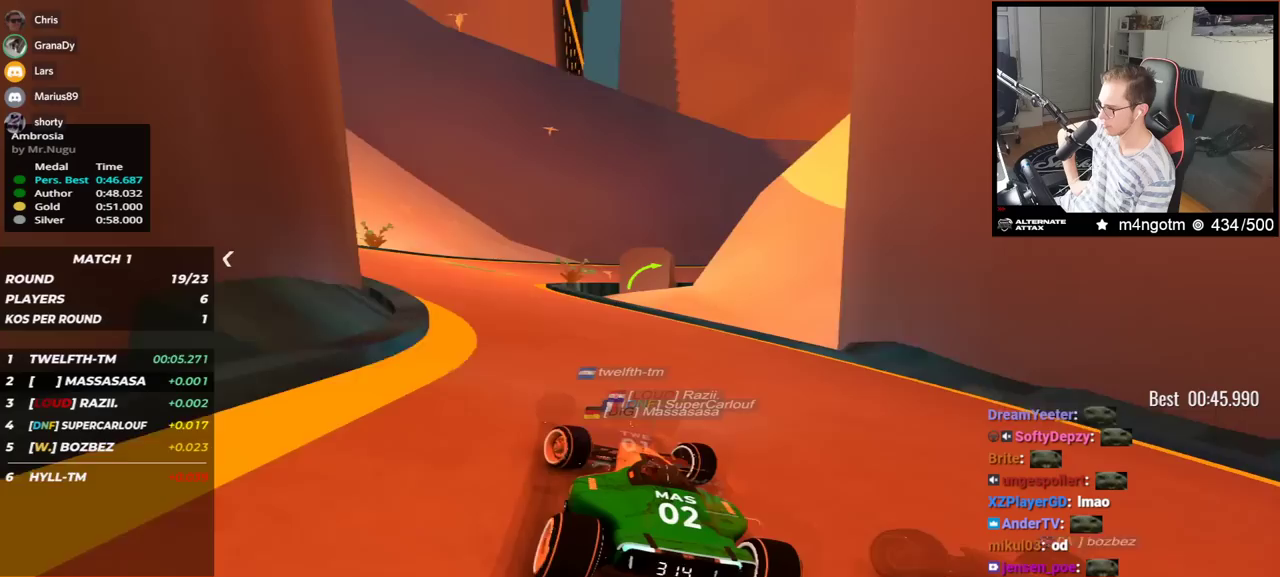
{"keys": ["right", "up"], "events": [[183, "left", "up"], [267, "right", "down"]]}